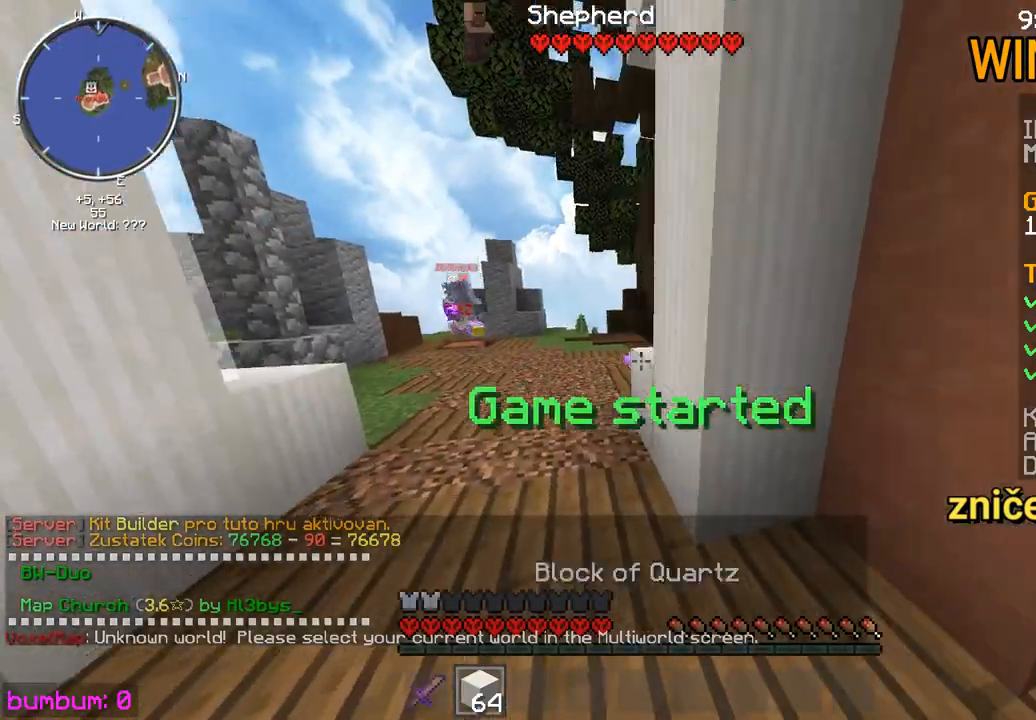
Gameplay with keyboard and mouse; each line is a JSON object with the keys and mouse buttons held at the frame after it. "events" lists presses ("down") and releases ("up") of "down", "left", "right", "up", "mouse_left" and "mouse_right" between this image and that frame as [ms after this image, input, new state], when the widget could be followed in between. "mouse_left", "mouse_right" = the "left", "right" buttons of the "mouse" list. No other keys are recorded. Fast repeated clicks can show as one long hold. Mouse movement is not recorded.
{"keys": ["left", "up"], "mouse": [], "events": [[200, "left", "up"], [467, "left", "down"]]}
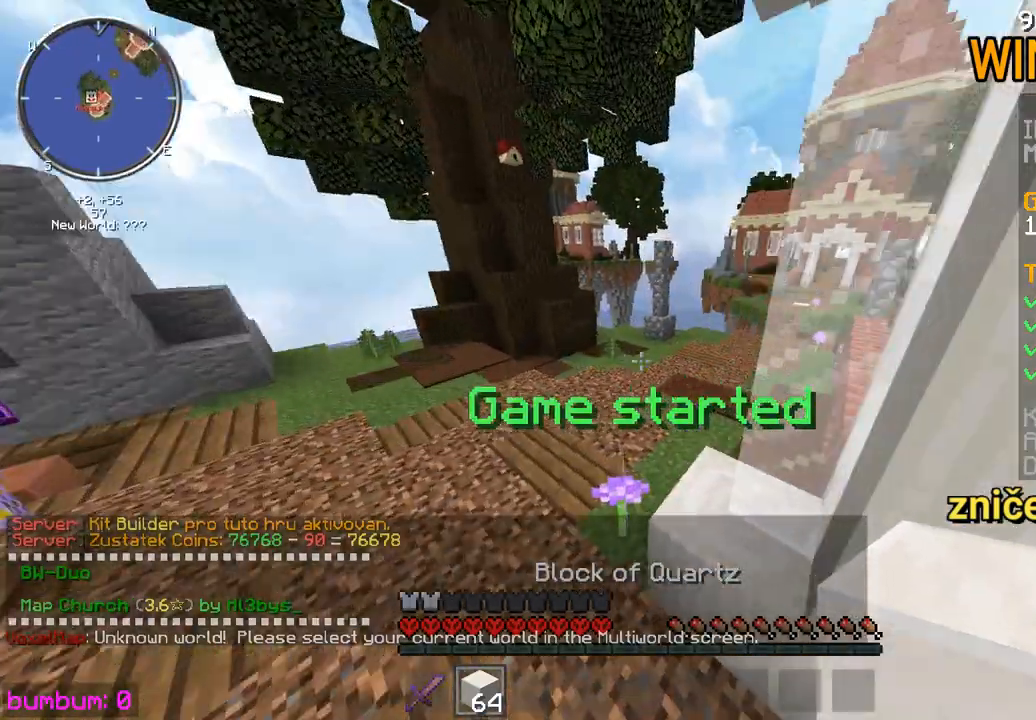
{"keys": ["up"], "mouse": [], "events": [[100, "left", "up"], [267, "mouse_left", "down"], [317, "mouse_left", "up"], [383, "mouse_left", "down"], [483, "mouse_left", "up"]]}
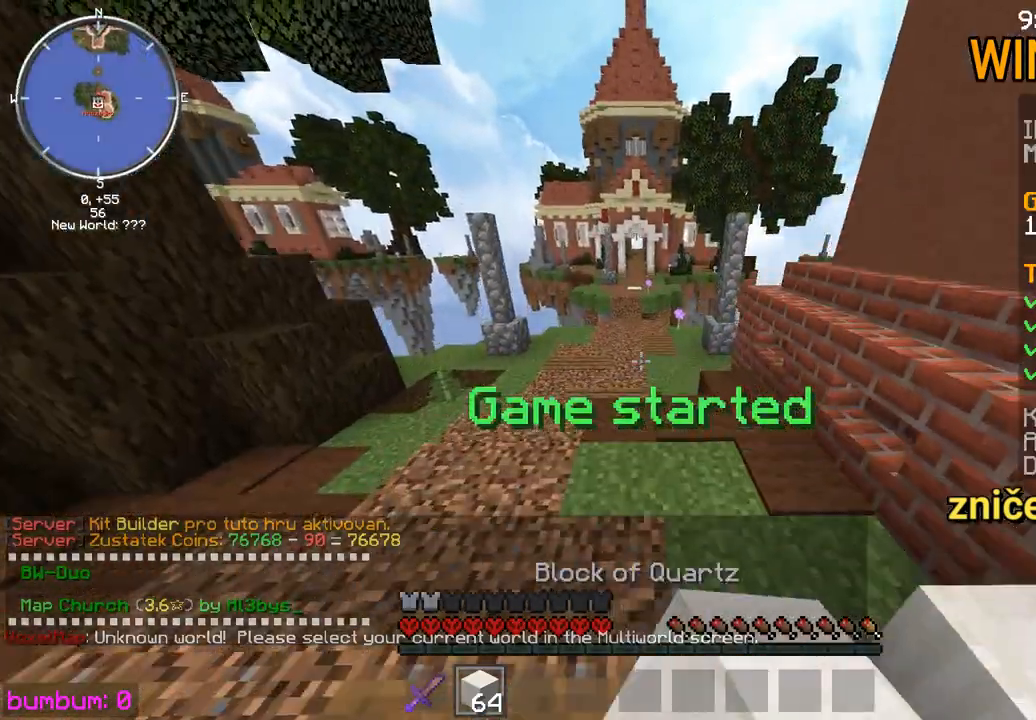
{"keys": ["up"], "mouse": [], "events": [[17, "mouse_left", "down"], [117, "mouse_left", "up"], [183, "mouse_left", "down"], [250, "mouse_left", "up"], [317, "mouse_left", "down"], [383, "mouse_left", "up"]]}
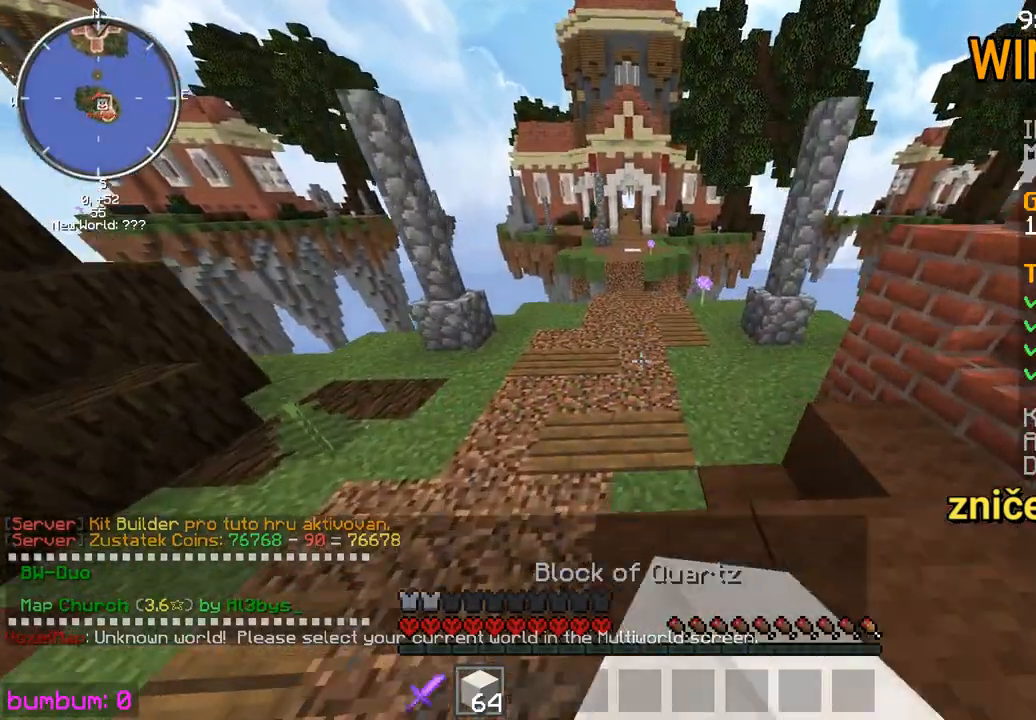
{"keys": ["up"], "mouse": [], "events": []}
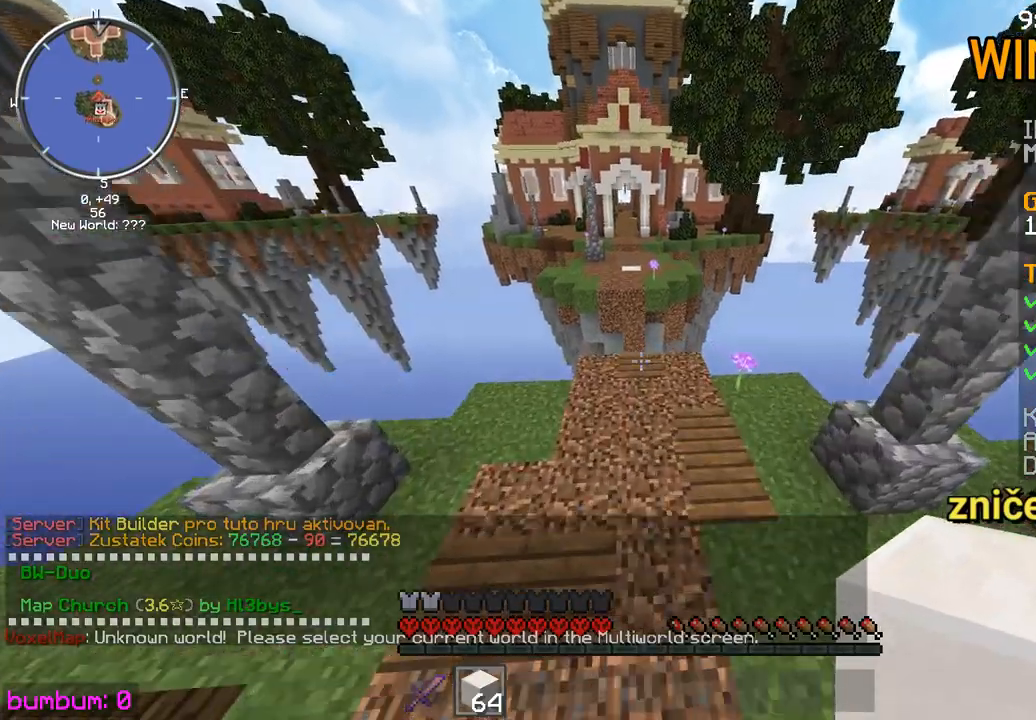
{"keys": [], "mouse": [], "events": [[433, "up", "up"]]}
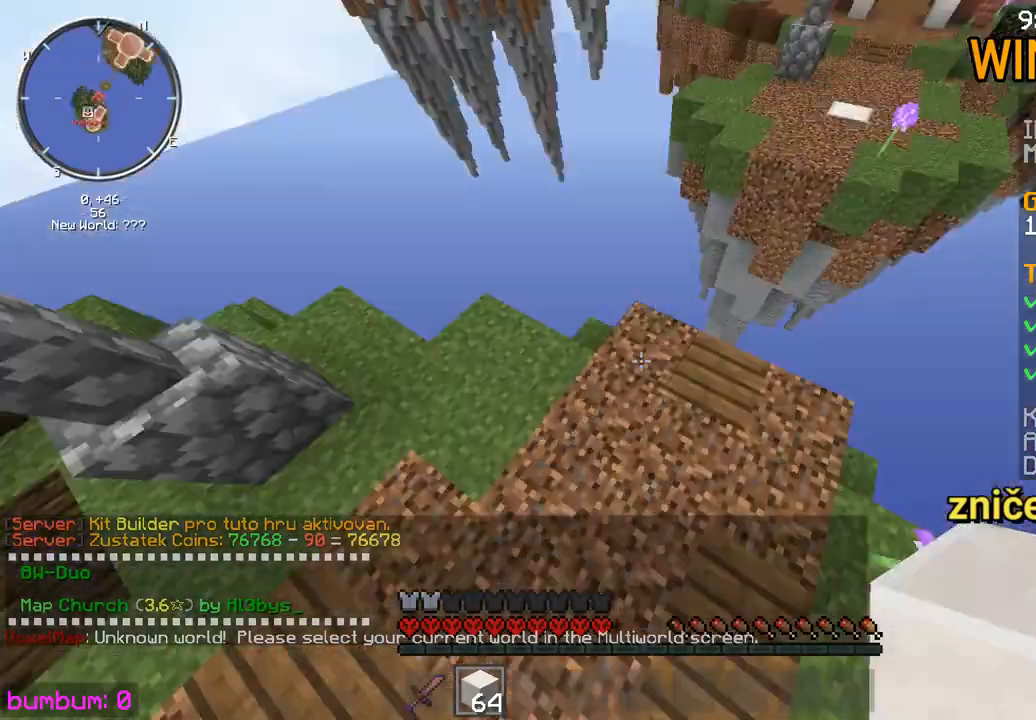
{"keys": ["down", "right"], "mouse": ["right"], "events": [[100, "right", "down"], [133, "down", "down"], [300, "mouse_right", "down"], [367, "mouse_right", "up"], [500, "mouse_right", "down"]]}
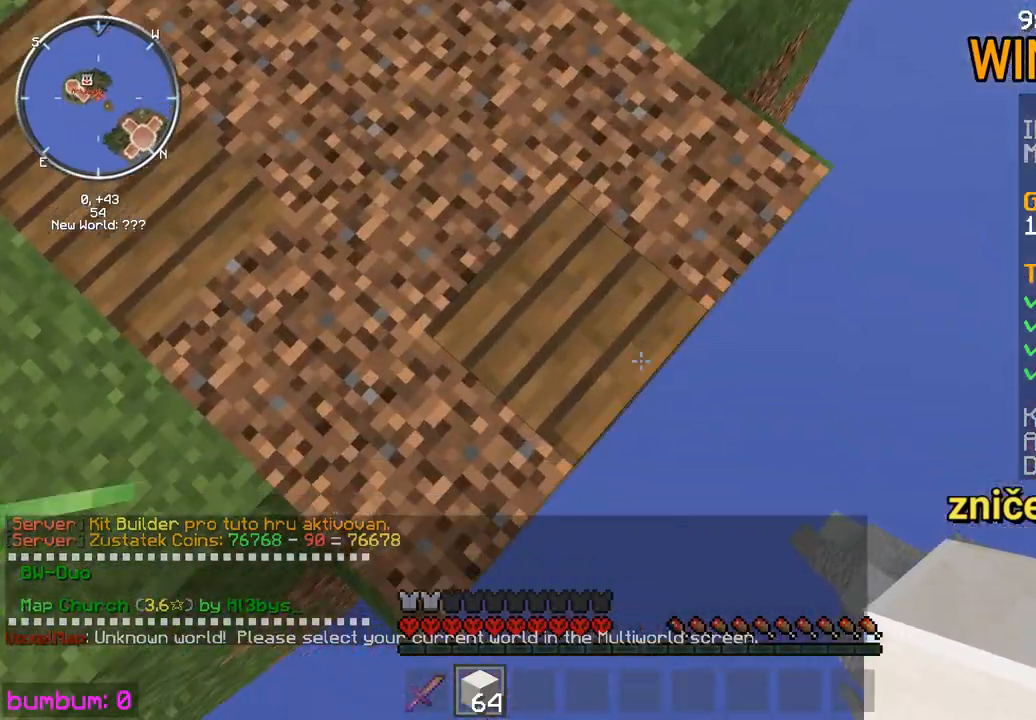
{"keys": ["down", "right"], "mouse": [], "events": [[133, "mouse_right", "up"], [217, "mouse_right", "down"], [250, "mouse_right", "up"], [283, "mouse_right", "down"], [317, "mouse_right", "up"], [417, "mouse_right", "down"], [483, "mouse_right", "up"]]}
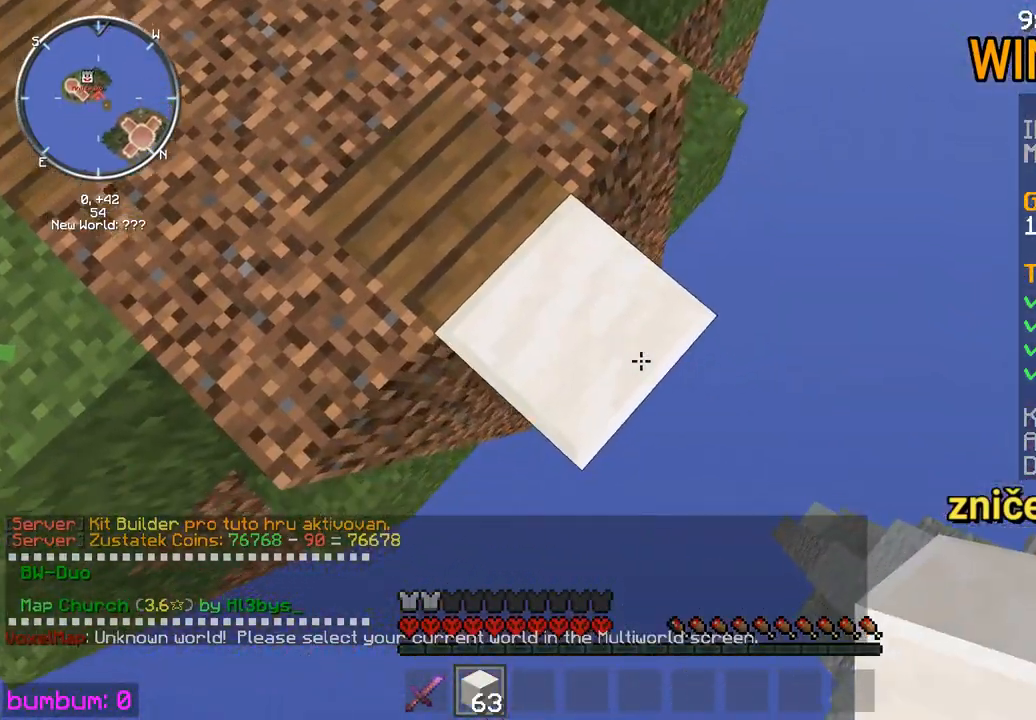
{"keys": ["up"], "mouse": [], "events": [[150, "mouse_right", "down"], [217, "mouse_right", "up"], [350, "down", "up"], [350, "right", "up"], [483, "up", "down"]]}
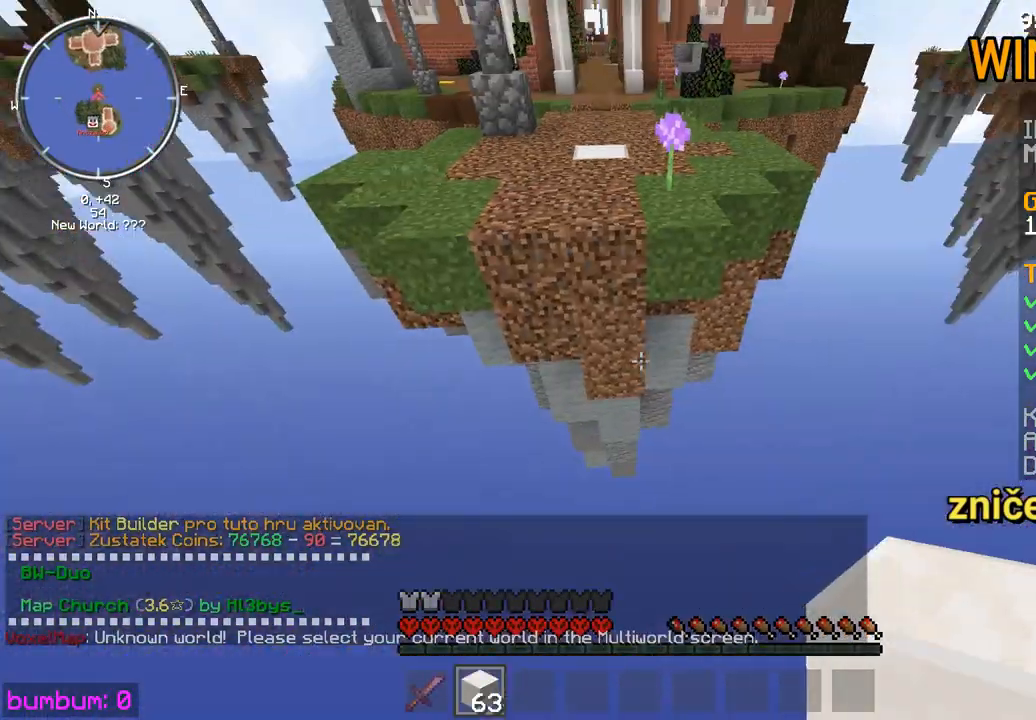
{"keys": ["down"], "mouse": [], "events": [[150, "up", "up"], [317, "mouse_right", "down"], [383, "down", "down"], [383, "mouse_right", "up"]]}
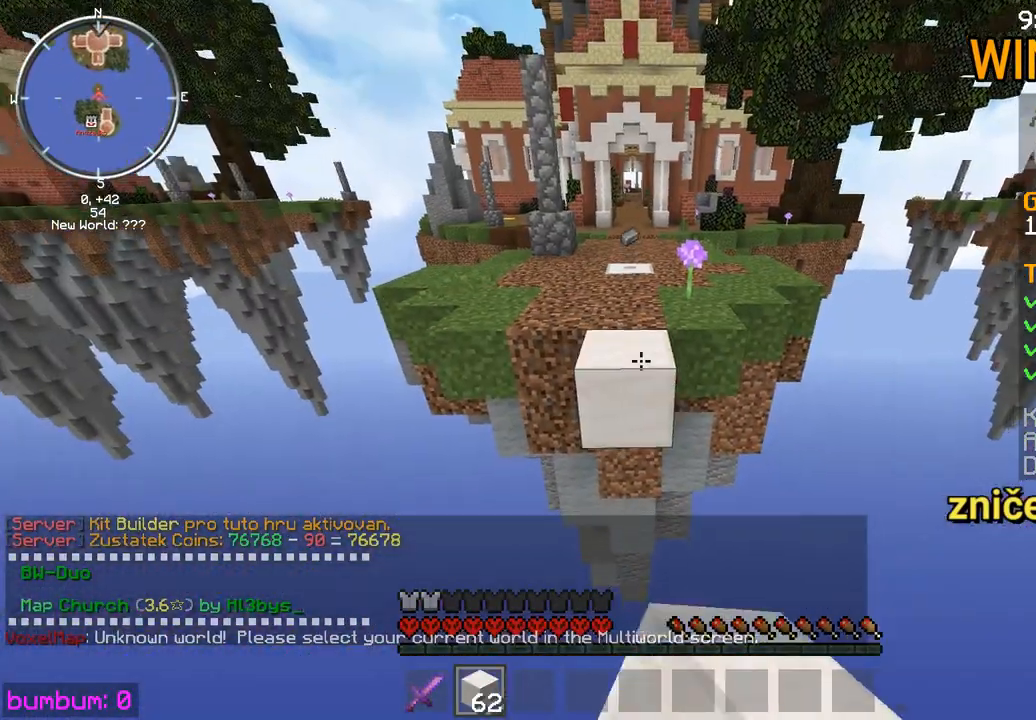
{"keys": ["down"], "mouse": ["right"], "events": [[33, "mouse_right", "down"], [133, "mouse_right", "up"], [233, "mouse_right", "down"], [300, "mouse_right", "up"], [467, "mouse_right", "down"]]}
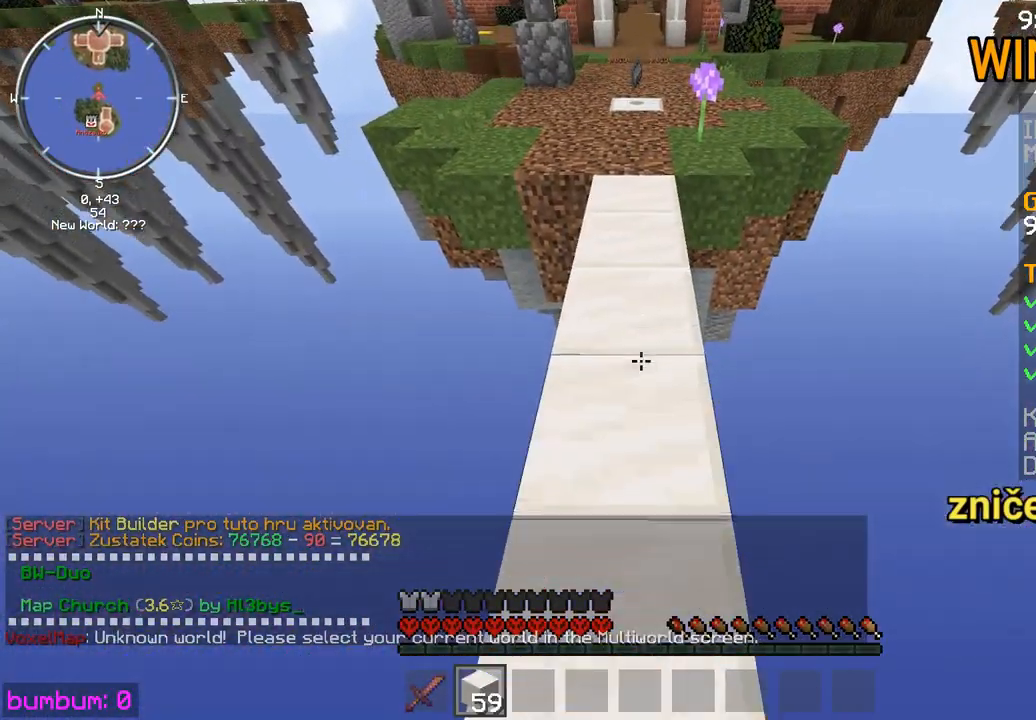
{"keys": ["up"], "mouse": [], "events": [[67, "mouse_right", "up"], [100, "down", "up"], [200, "up", "down"]]}
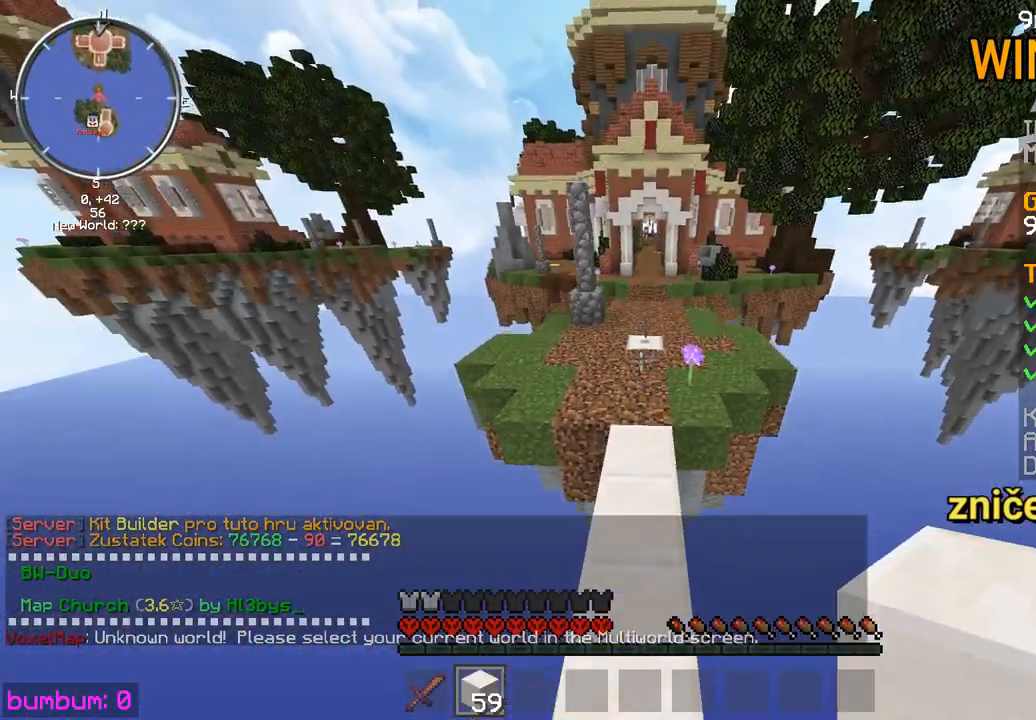
{"keys": ["up"], "mouse": [], "events": [[117, "left", "down"], [250, "mouse_left", "down"], [300, "left", "up"], [300, "mouse_left", "up"]]}
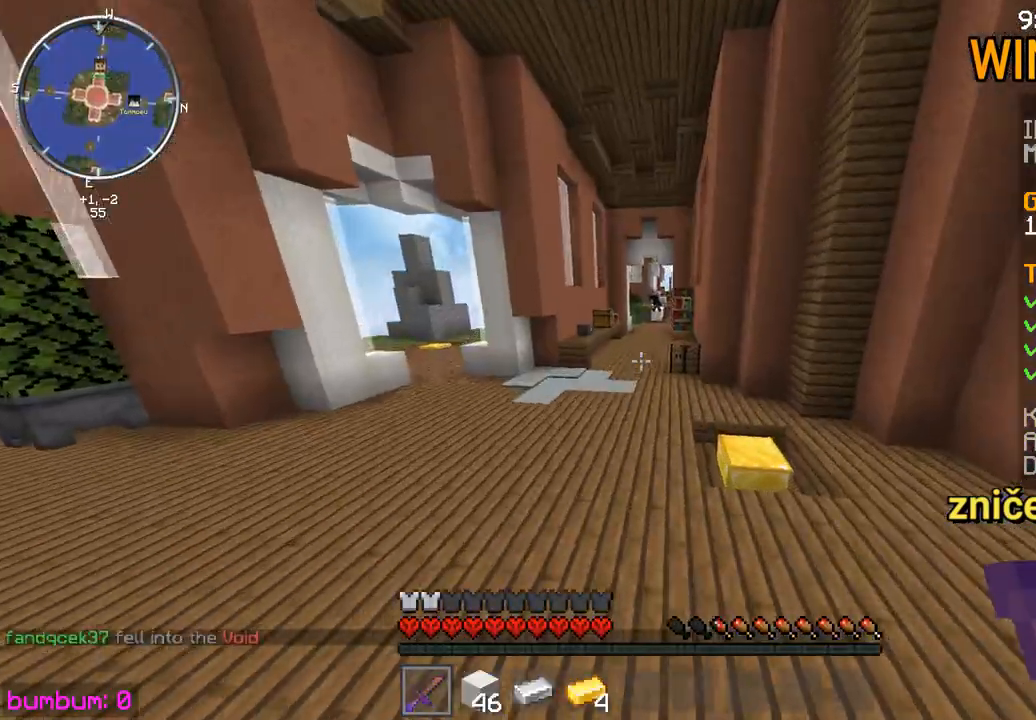
{"keys": ["up"], "mouse": [], "events": []}
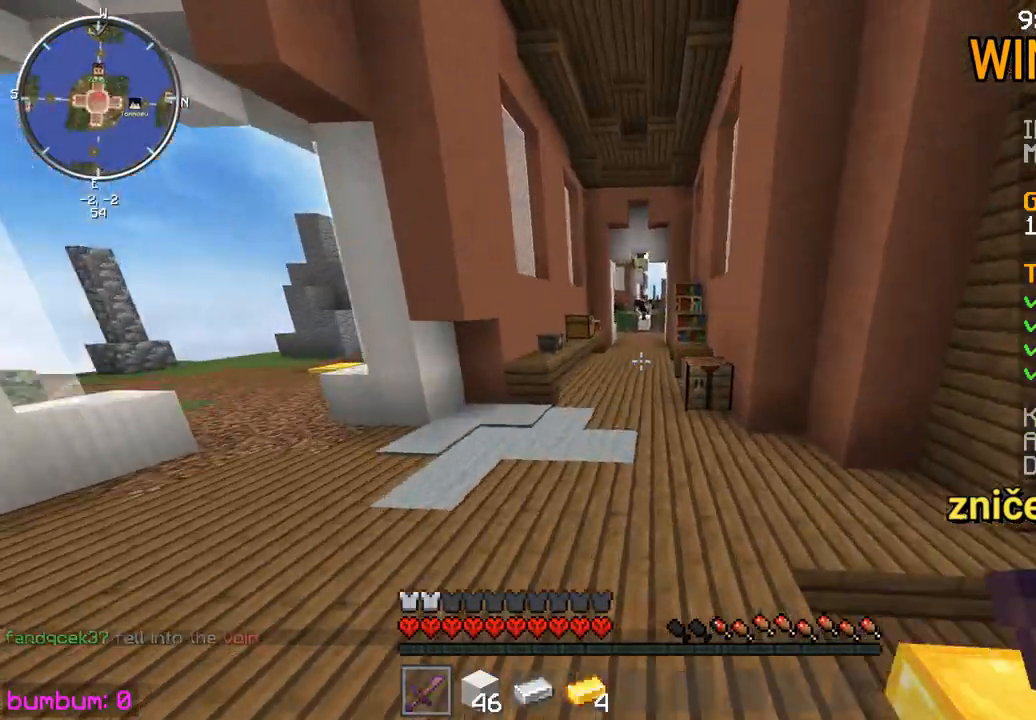
{"keys": ["up"], "mouse": [], "events": []}
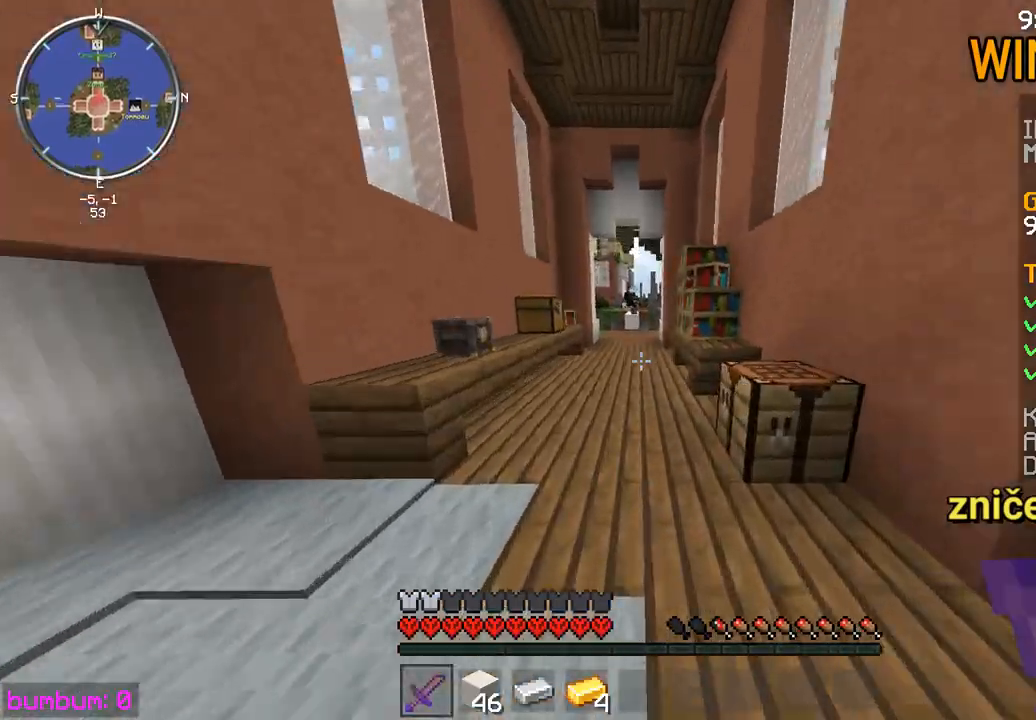
{"keys": ["up"], "mouse": [], "events": []}
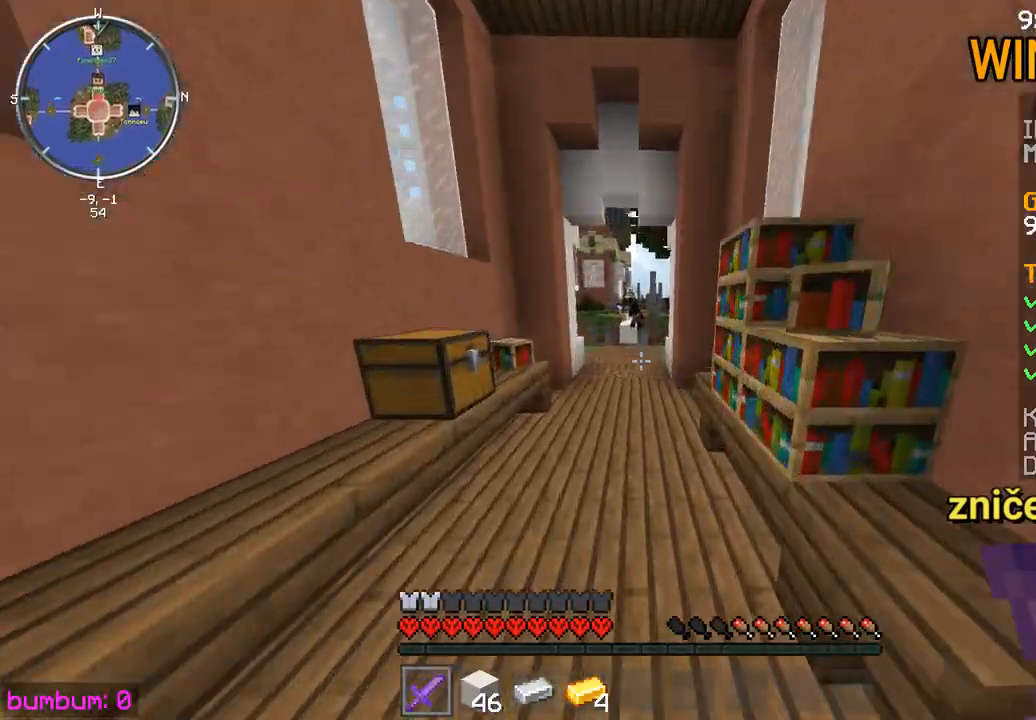
{"keys": ["up"], "mouse": [], "events": [[117, "left", "down"], [400, "left", "up"]]}
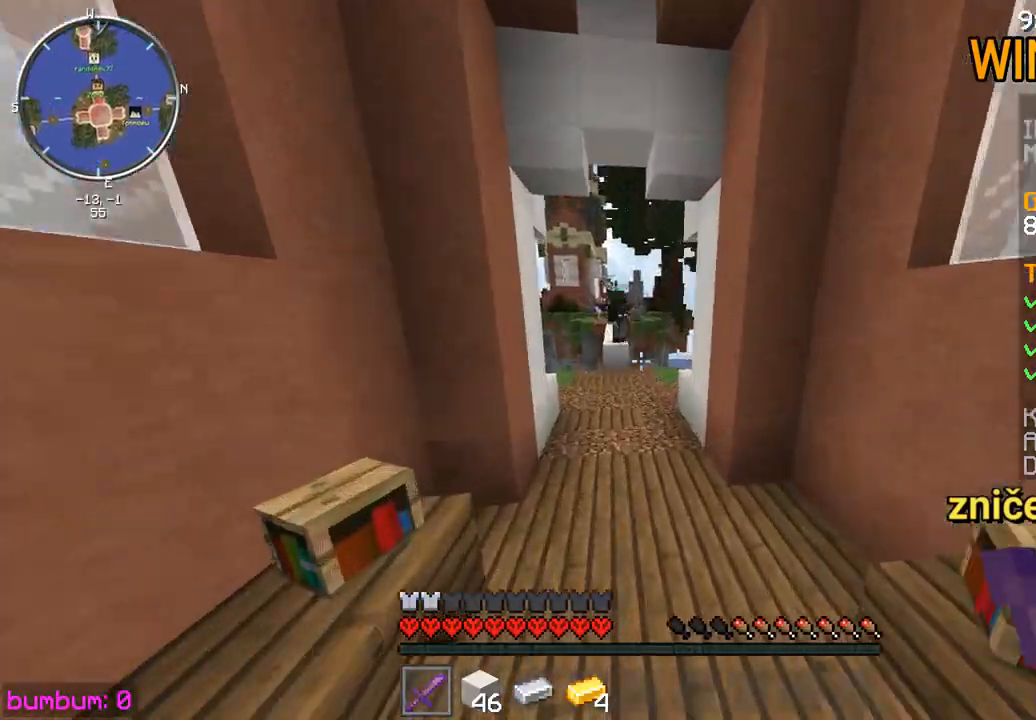
{"keys": ["left", "up"], "mouse": [], "events": [[300, "left", "down"]]}
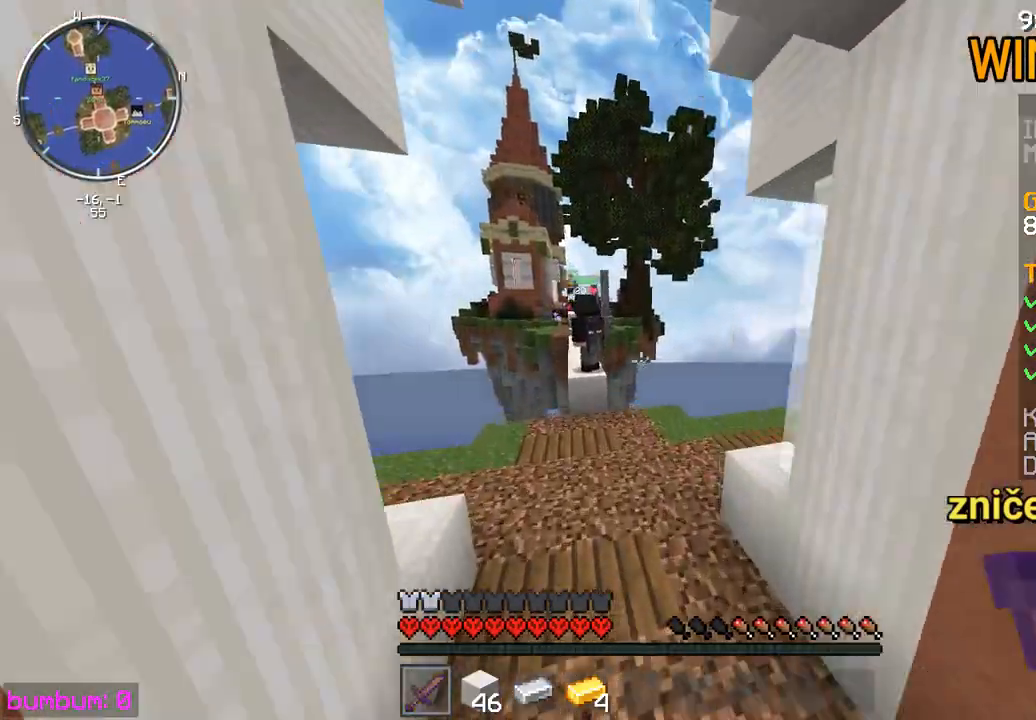
{"keys": ["left", "up"], "mouse": [], "events": [[133, "left", "up"], [433, "left", "down"]]}
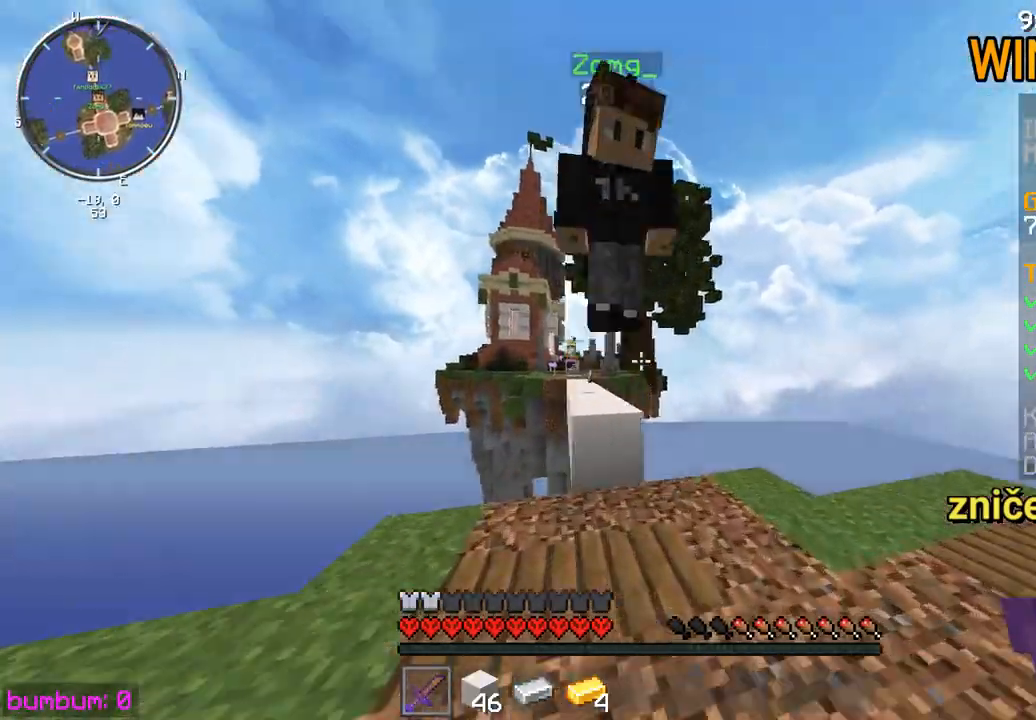
{"keys": ["right", "up"], "mouse": [], "events": [[83, "mouse_left", "down"], [183, "left", "up"], [250, "mouse_left", "up"], [250, "up", "up"], [317, "mouse_left", "down"], [317, "right", "down"], [317, "up", "down"], [383, "mouse_left", "up"], [450, "mouse_left", "down"], [483, "mouse_left", "up"]]}
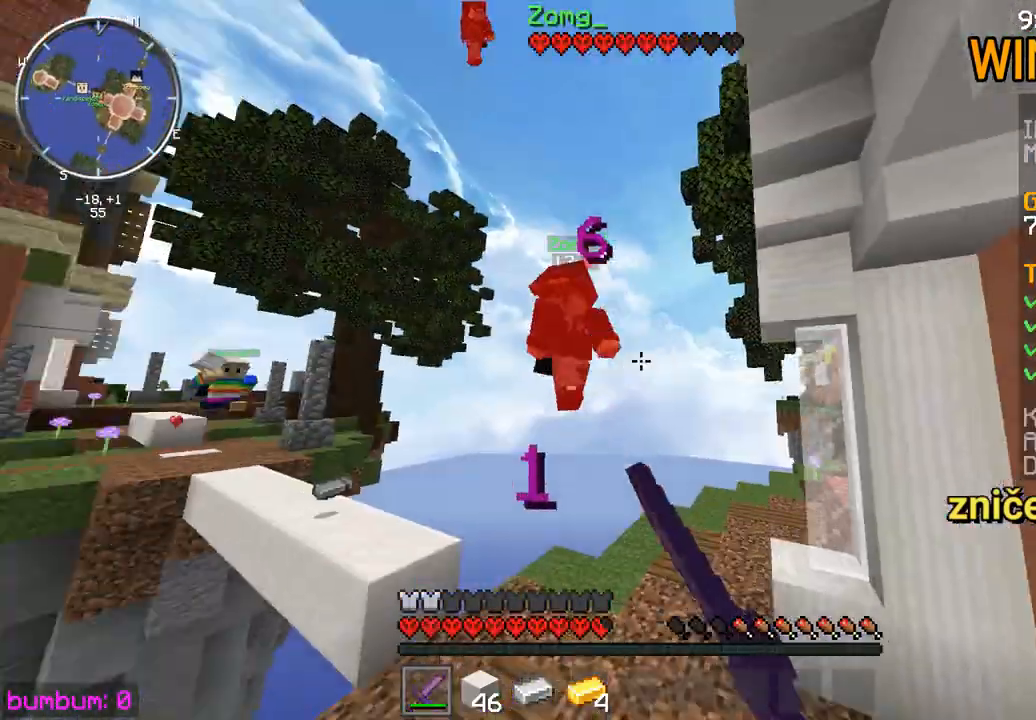
{"keys": ["right", "up"], "mouse": ["left"], "events": [[17, "mouse_left", "down"], [50, "mouse_left", "up"], [117, "mouse_left", "down"], [217, "mouse_left", "up"], [283, "mouse_left", "down"], [283, "right", "up"], [383, "mouse_left", "up"], [417, "right", "down"], [450, "mouse_left", "down"]]}
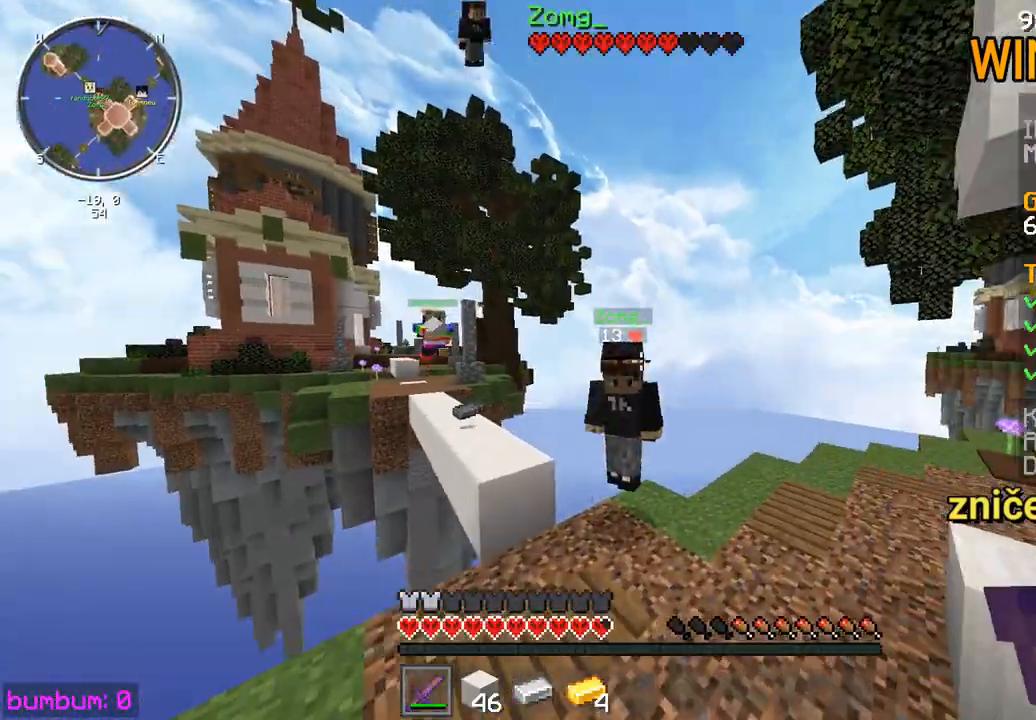
{"keys": ["right", "up"], "mouse": ["left"], "events": [[50, "mouse_left", "up"], [83, "mouse_left", "down"], [183, "mouse_left", "up"], [250, "mouse_left", "down"], [367, "mouse_left", "up"], [433, "mouse_left", "down"]]}
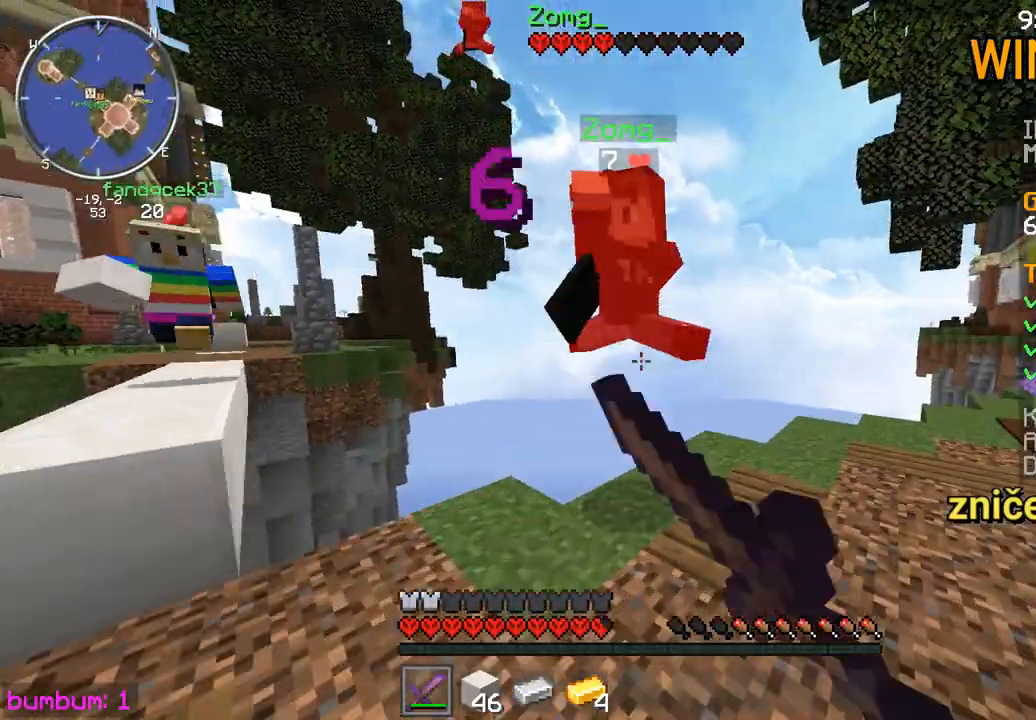
{"keys": ["left", "up"], "mouse": ["left"], "events": [[33, "mouse_left", "up"], [67, "mouse_left", "down"], [167, "mouse_left", "up"], [233, "mouse_left", "down"], [300, "right", "up"], [300, "up", "up"], [333, "mouse_left", "up"], [367, "mouse_left", "down"], [400, "left", "down"], [433, "mouse_left", "up"], [433, "up", "down"], [467, "mouse_left", "down"]]}
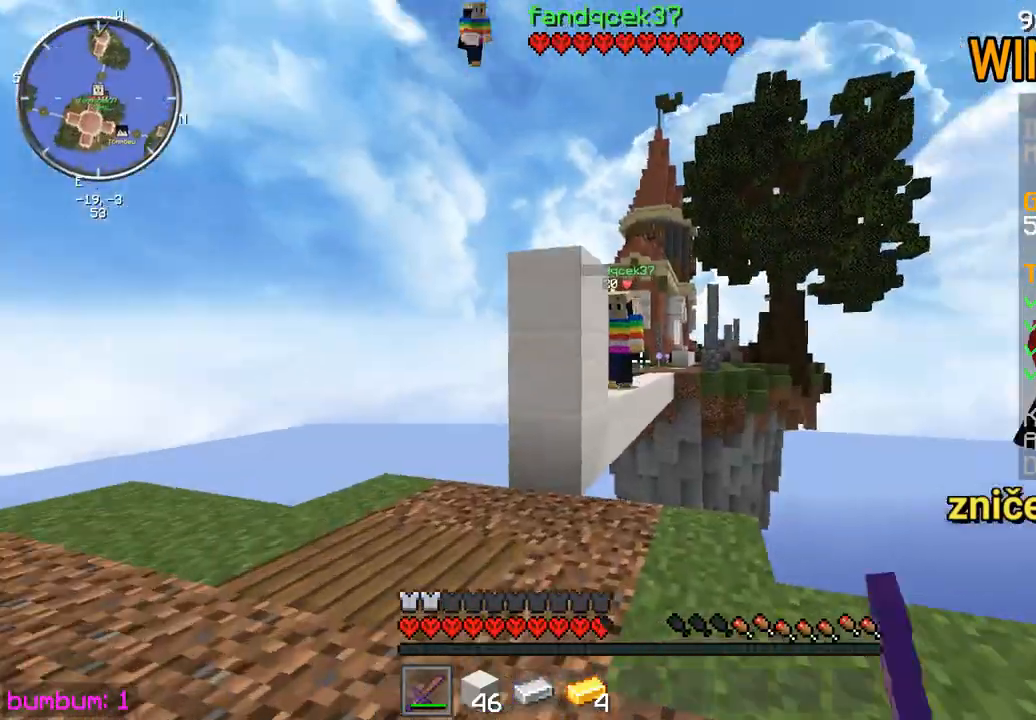
{"keys": ["left"], "mouse": [], "events": [[33, "mouse_left", "up"], [67, "mouse_left", "down"], [200, "mouse_left", "up"], [233, "mouse_left", "down"], [367, "mouse_left", "up"], [367, "up", "up"], [433, "mouse_left", "down"], [483, "mouse_left", "up"]]}
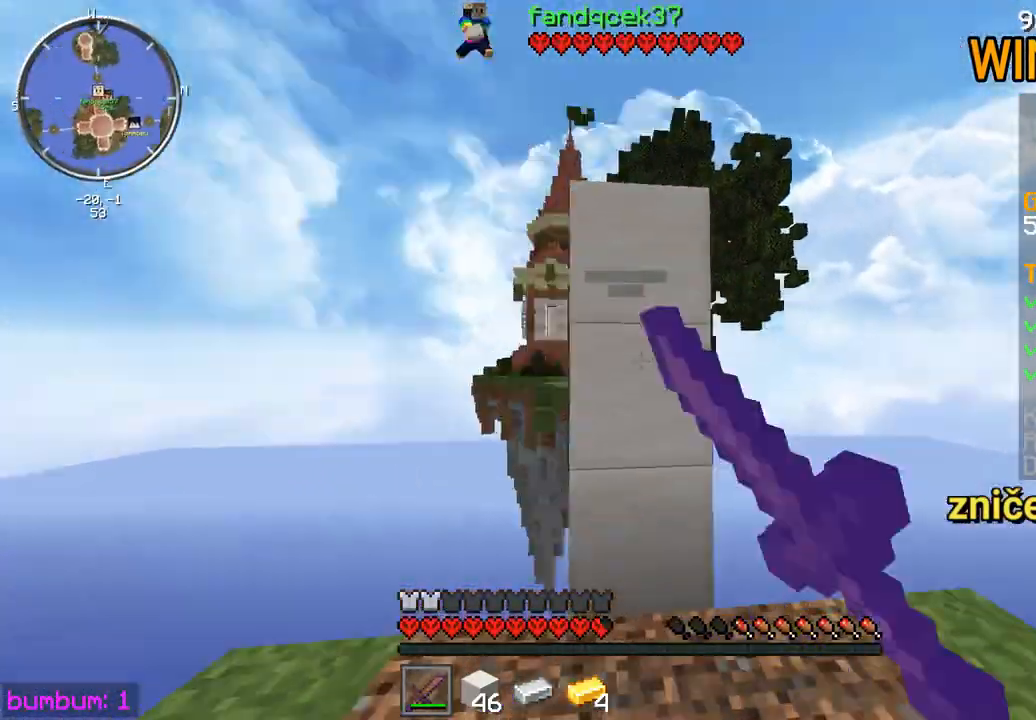
{"keys": ["down"], "mouse": [], "events": [[17, "mouse_left", "down"], [50, "mouse_left", "up"], [83, "down", "down"], [83, "mouse_left", "down"], [150, "mouse_left", "up"], [183, "left", "up"], [183, "mouse_left", "down"], [250, "mouse_left", "up"]]}
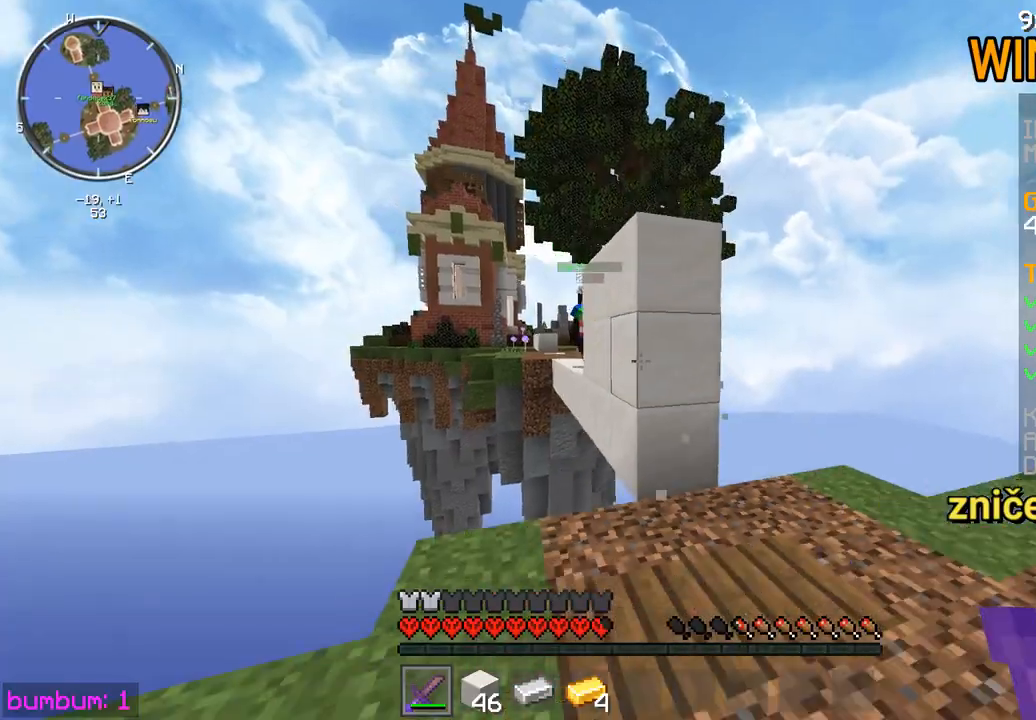
{"keys": ["down"], "mouse": [], "events": [[150, "down", "up"], [183, "left", "down"], [417, "left", "up"], [483, "down", "down"]]}
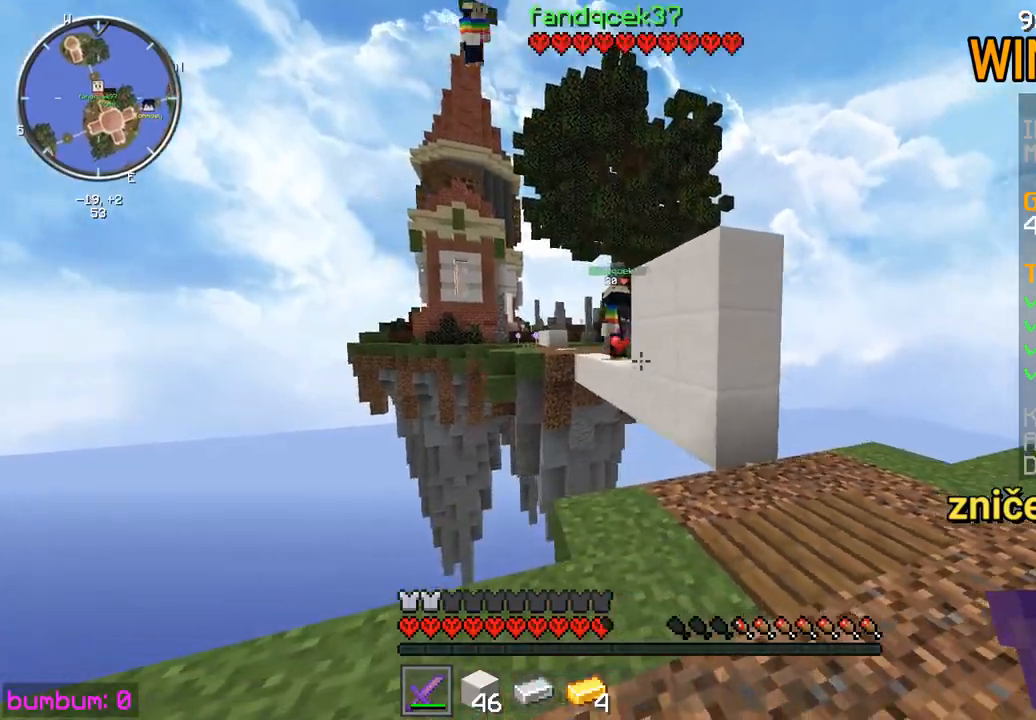
{"keys": [], "mouse": [], "events": [[233, "down", "up"]]}
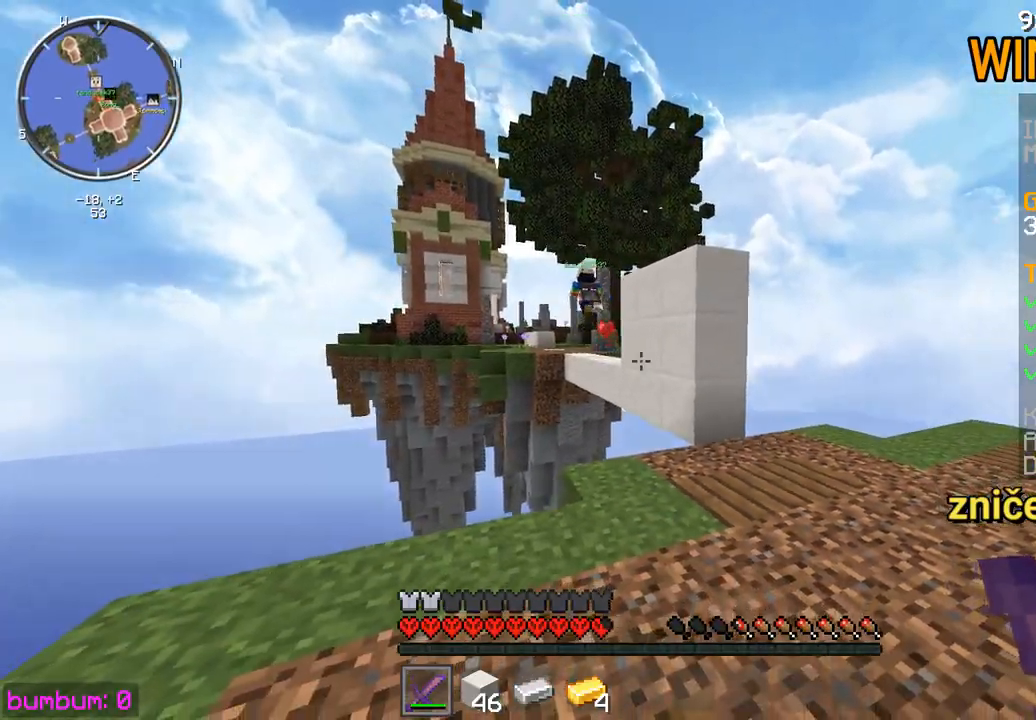
{"keys": ["up"], "mouse": [], "events": [[100, "left", "down"], [133, "up", "down"], [333, "left", "up"]]}
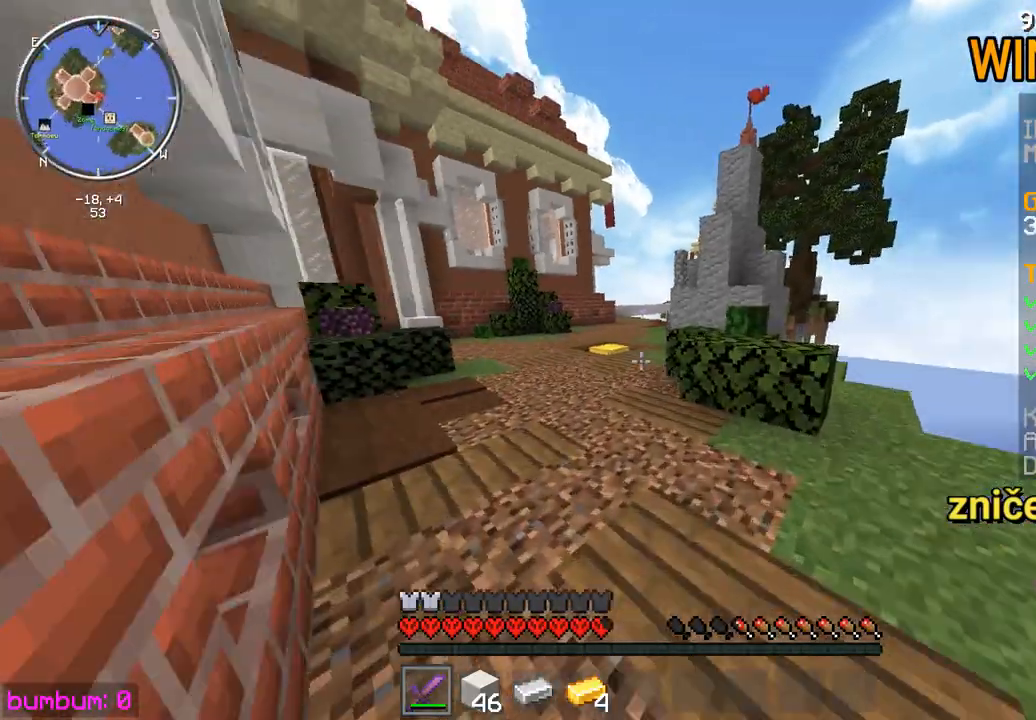
{"keys": ["up"], "mouse": [], "events": [[333, "left", "down"], [383, "left", "up"]]}